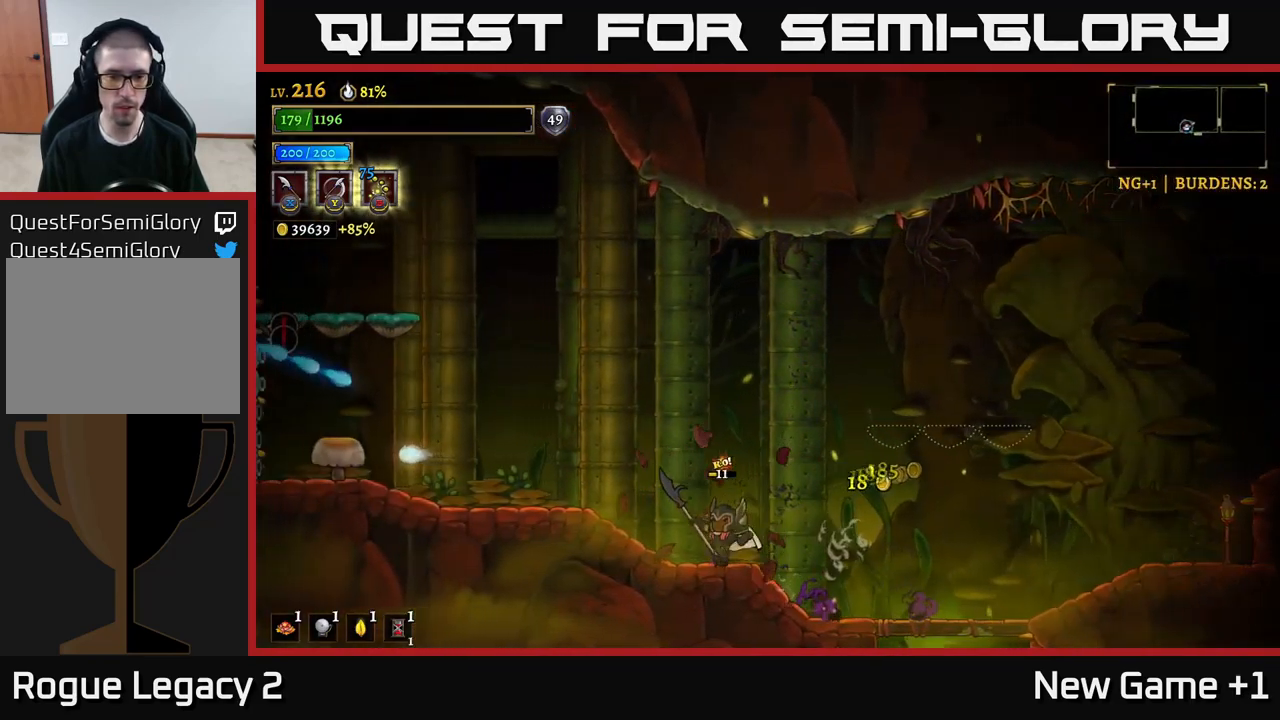
Gameplay with a controller (Xbox layout); each line is a JSON object with the inputs held at the frame after it. "events" lists button and stick changes between this image and that frame as [ms after this image, input, new state], when the widget could be followed in between.
{"buttons": [], "left_stick": "right", "right_stick": "center", "events": [[100, "L2", "down"], [217, "X", "down"], [350, "X", "up"], [367, "L2", "up"], [367, "left_stick", "right"]]}
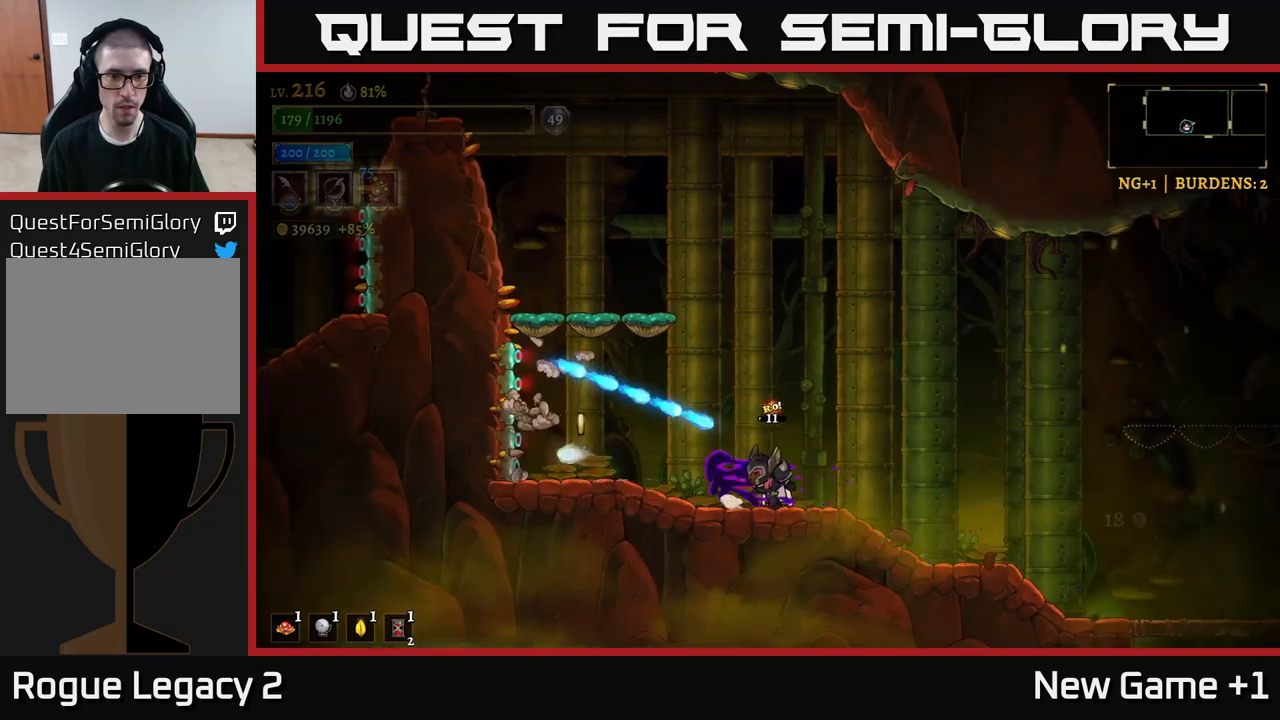
{"buttons": ["A"], "left_stick": "left", "right_stick": "center", "events": [[267, "A", "down"], [367, "left_stick", "left"]]}
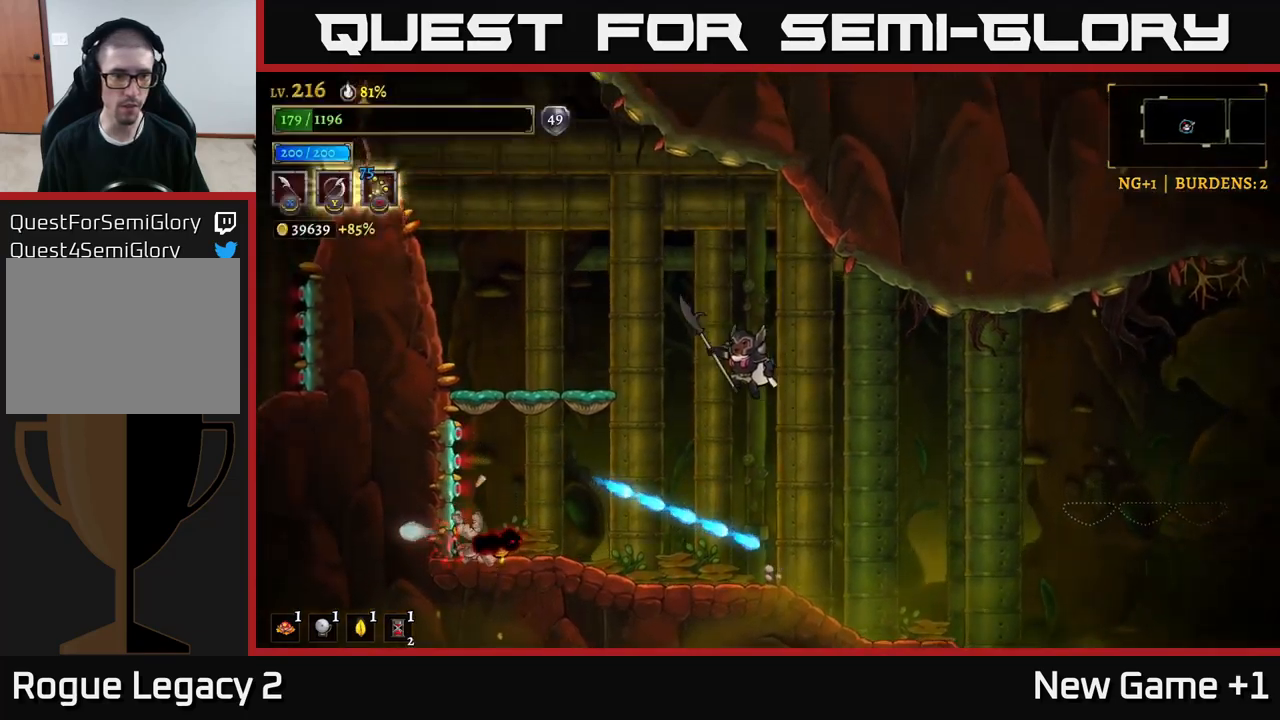
{"buttons": [], "left_stick": "left", "right_stick": "center", "events": [[133, "A", "up"], [183, "A", "down"], [300, "A", "up"]]}
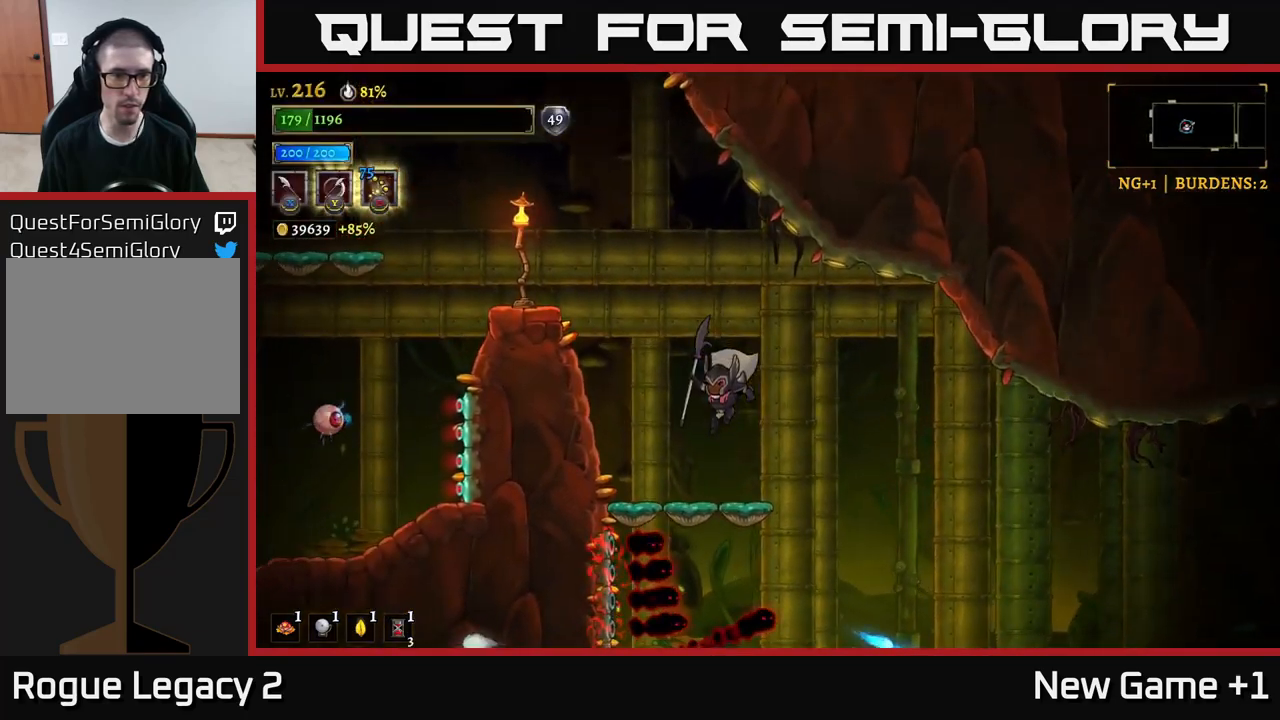
{"buttons": [], "left_stick": "left", "right_stick": "center", "events": [[150, "left_stick", "center"], [233, "A", "down"], [333, "left_stick", "left"], [483, "A", "up"]]}
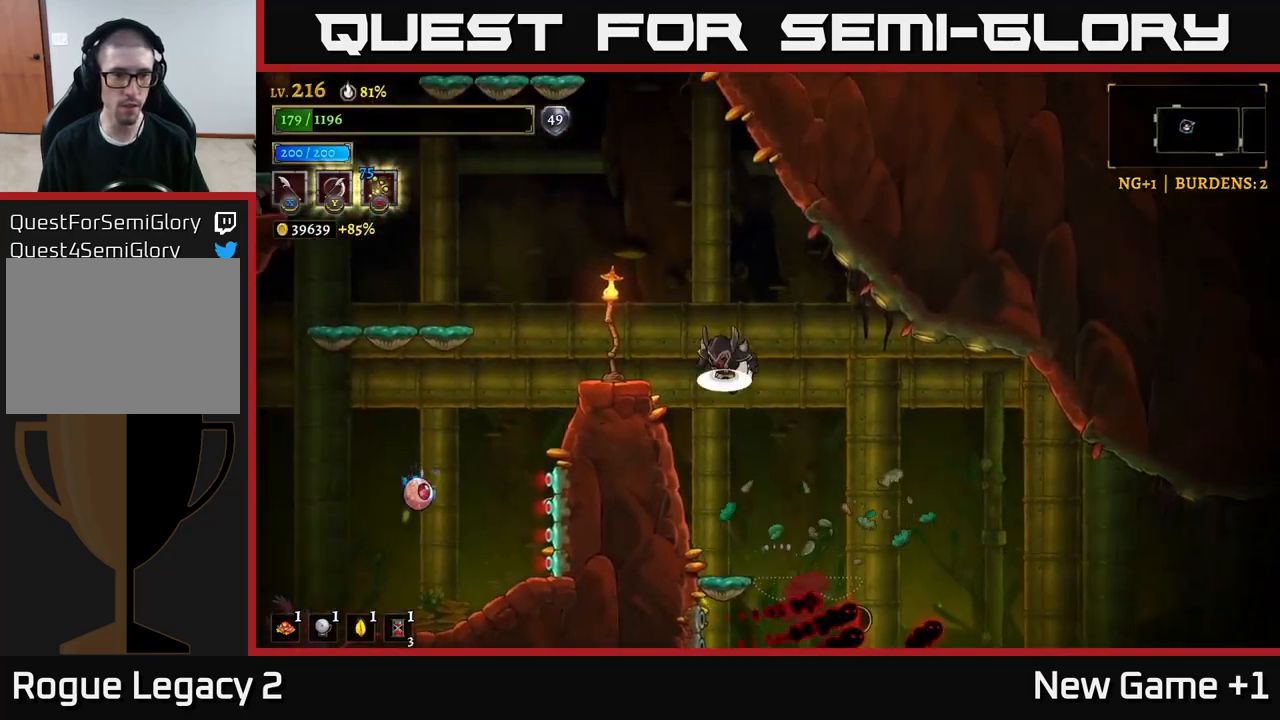
{"buttons": [], "left_stick": "center", "right_stick": "center", "events": [[33, "A", "down"], [67, "X", "down"], [217, "A", "up"], [217, "X", "up"], [367, "left_stick", "center"]]}
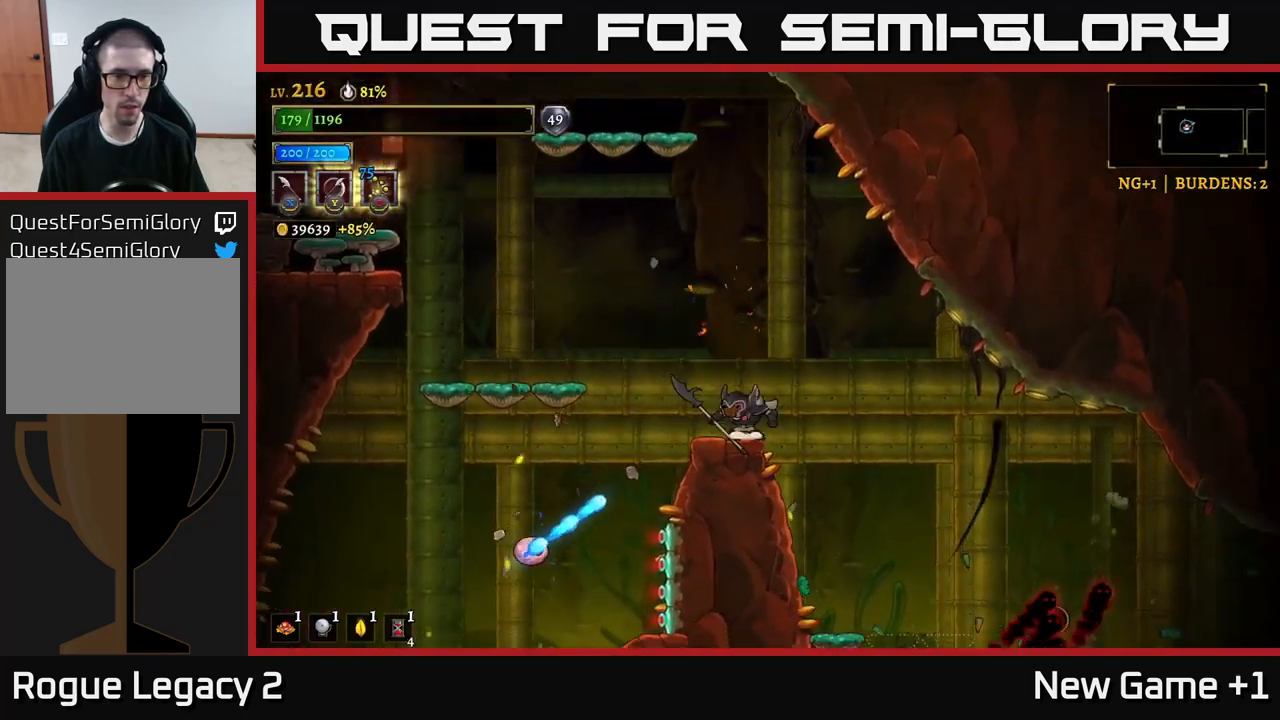
{"buttons": [], "left_stick": "left", "right_stick": "center", "events": [[50, "left_stick", "left"], [117, "A", "down"], [233, "A", "up"]]}
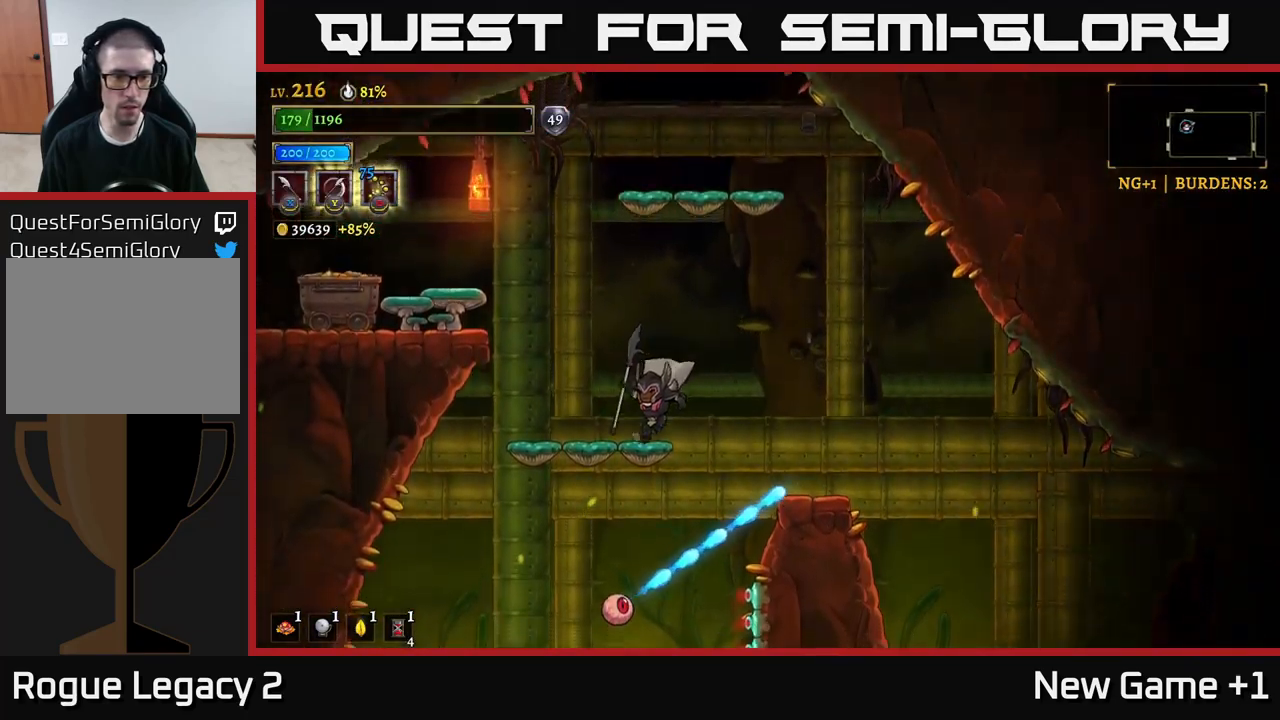
{"buttons": [], "left_stick": "left", "right_stick": "center", "events": [[167, "left_stick", "down"], [200, "A", "down"], [267, "A", "up"], [300, "left_stick", "down-left"], [400, "left_stick", "left"]]}
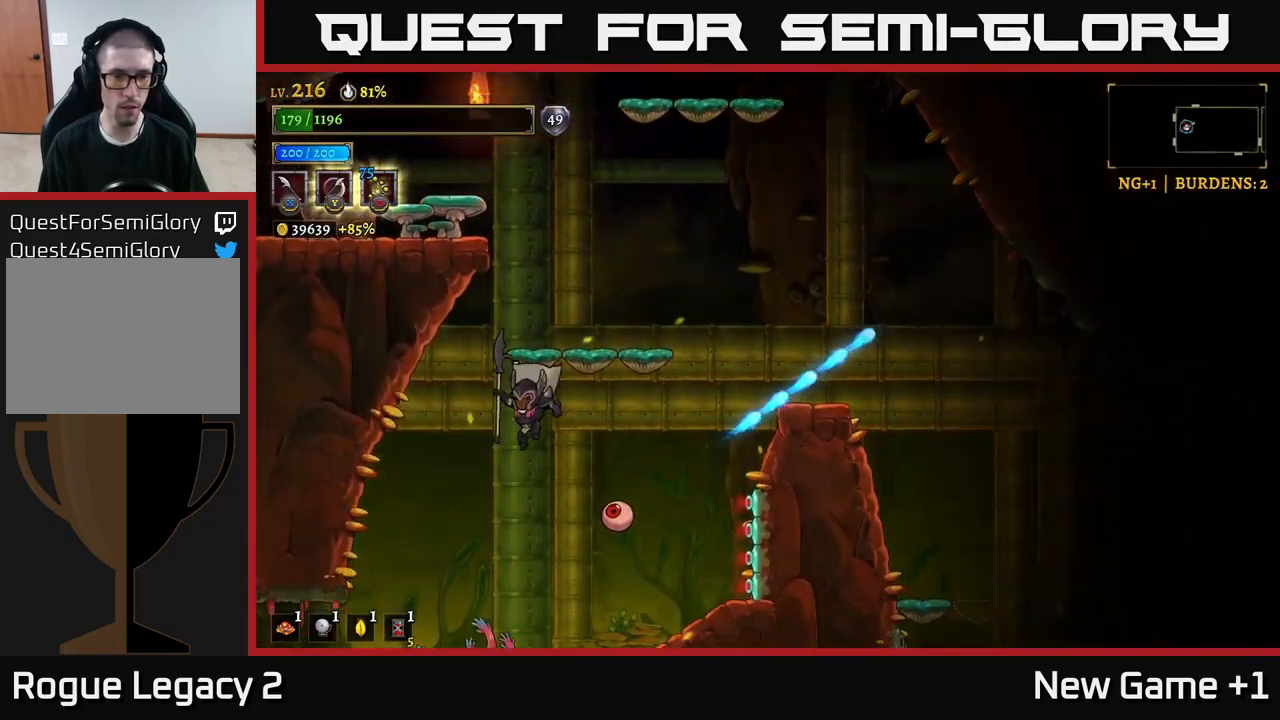
{"buttons": ["X"], "left_stick": "right", "right_stick": "center", "events": [[50, "left_stick", "right"], [67, "X", "down"], [150, "X", "up"], [150, "left_stick", "left"], [350, "A", "down"], [383, "left_stick", "right"], [450, "X", "down"], [483, "A", "up"]]}
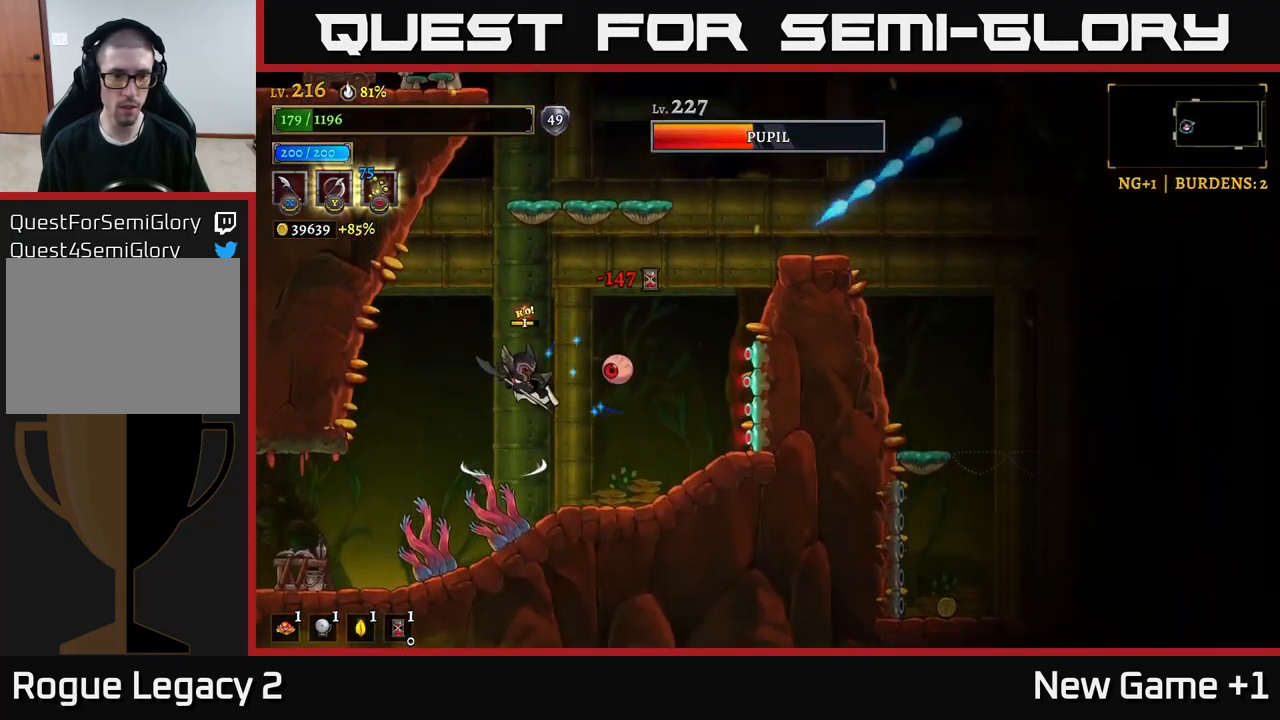
{"buttons": ["A", "X"], "left_stick": "center", "right_stick": "center", "events": [[33, "left_stick", "center"], [67, "X", "up"], [450, "A", "down"], [467, "X", "down"]]}
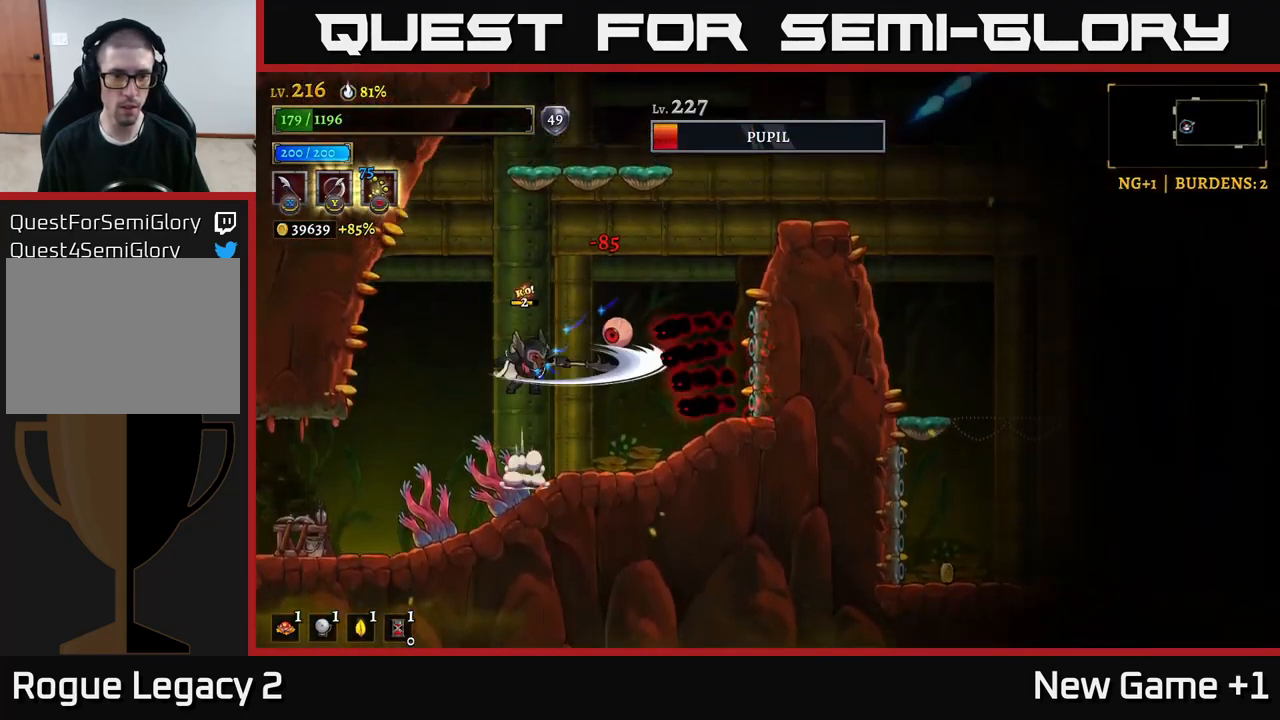
{"buttons": [], "left_stick": "right", "right_stick": "center", "events": [[217, "X", "up"], [267, "A", "up"], [350, "left_stick", "right"], [367, "A", "down"], [483, "A", "up"]]}
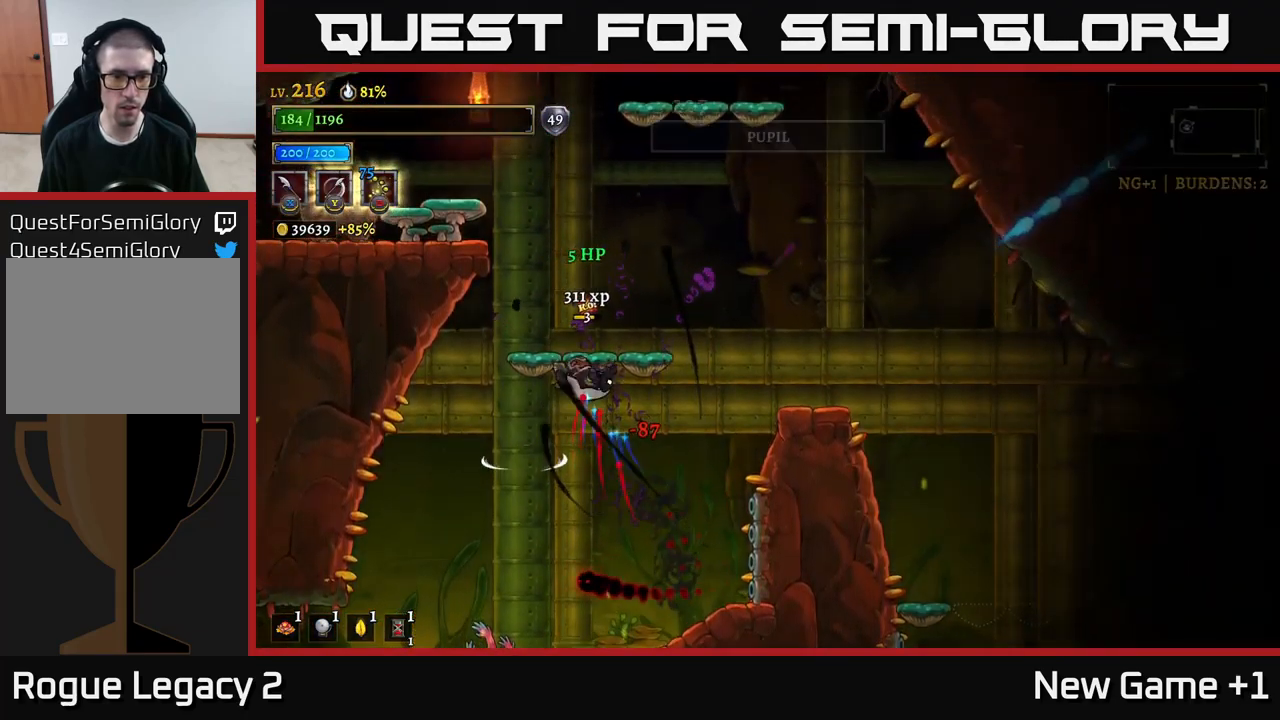
{"buttons": ["X"], "left_stick": "left", "right_stick": "center", "events": [[283, "left_stick", "center"], [333, "left_stick", "left"], [417, "X", "down"]]}
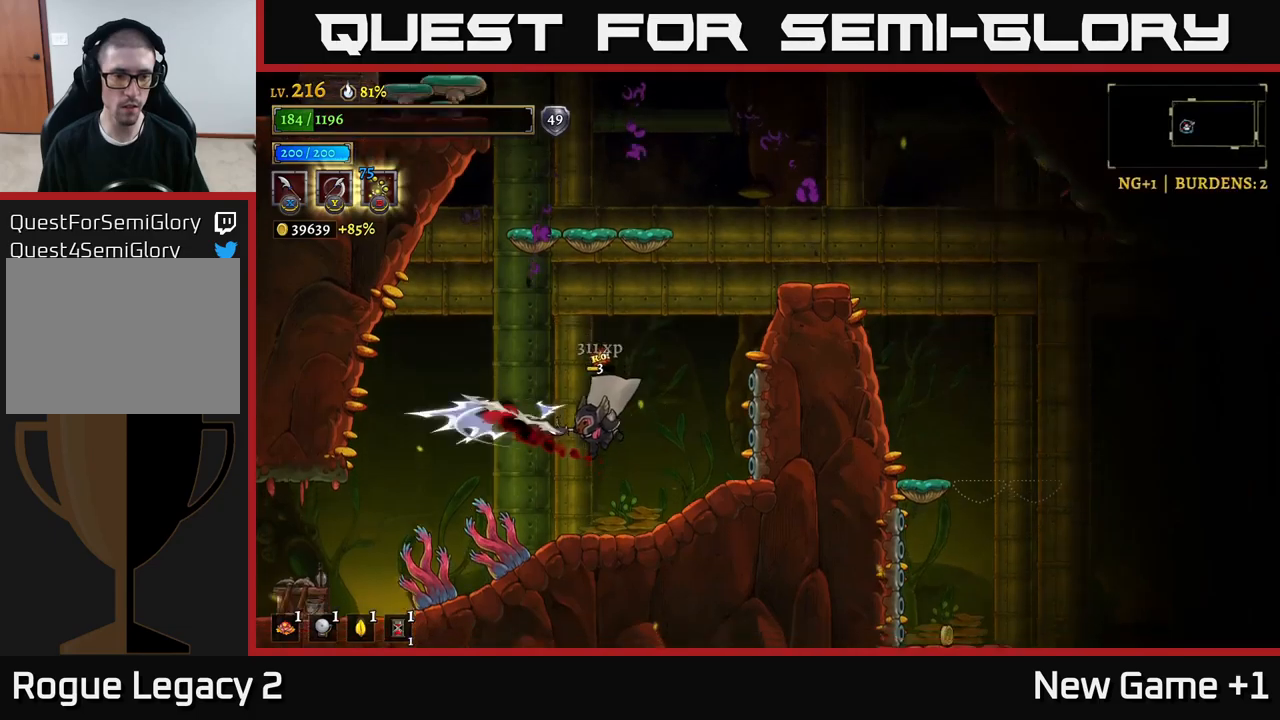
{"buttons": [], "left_stick": "left", "right_stick": "center", "events": [[67, "X", "up"], [233, "X", "down"], [483, "X", "up"]]}
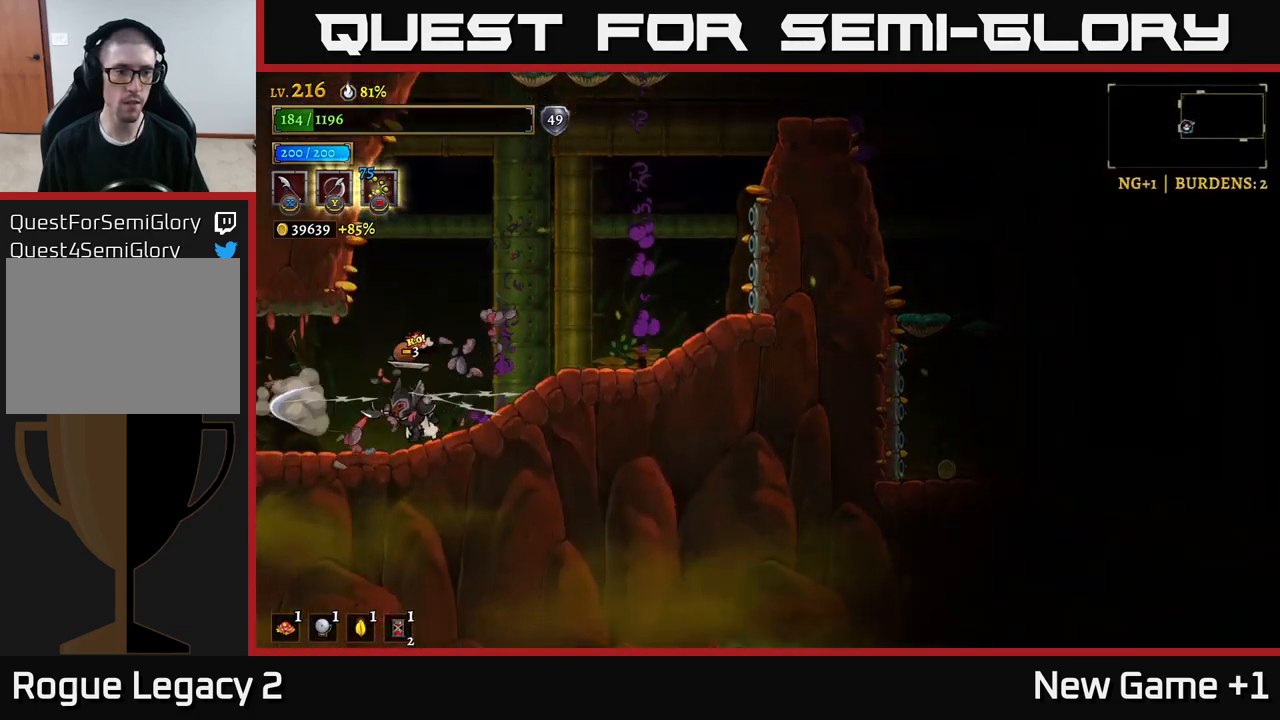
{"buttons": [], "left_stick": "left", "right_stick": "center", "events": [[167, "left_stick", "right"], [333, "left_stick", "left"]]}
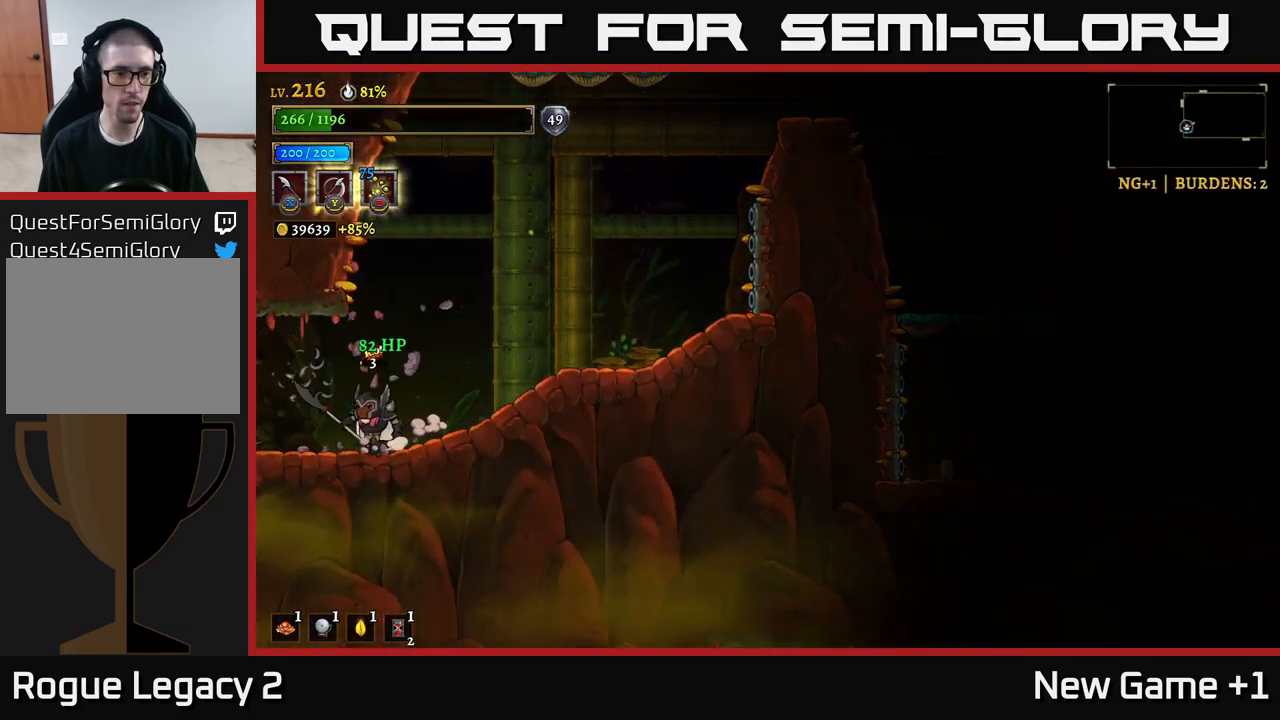
{"buttons": ["A"], "left_stick": "right", "right_stick": "center", "events": [[50, "left_stick", "right"], [150, "R2", "down"], [433, "A", "down"], [450, "R2", "up"]]}
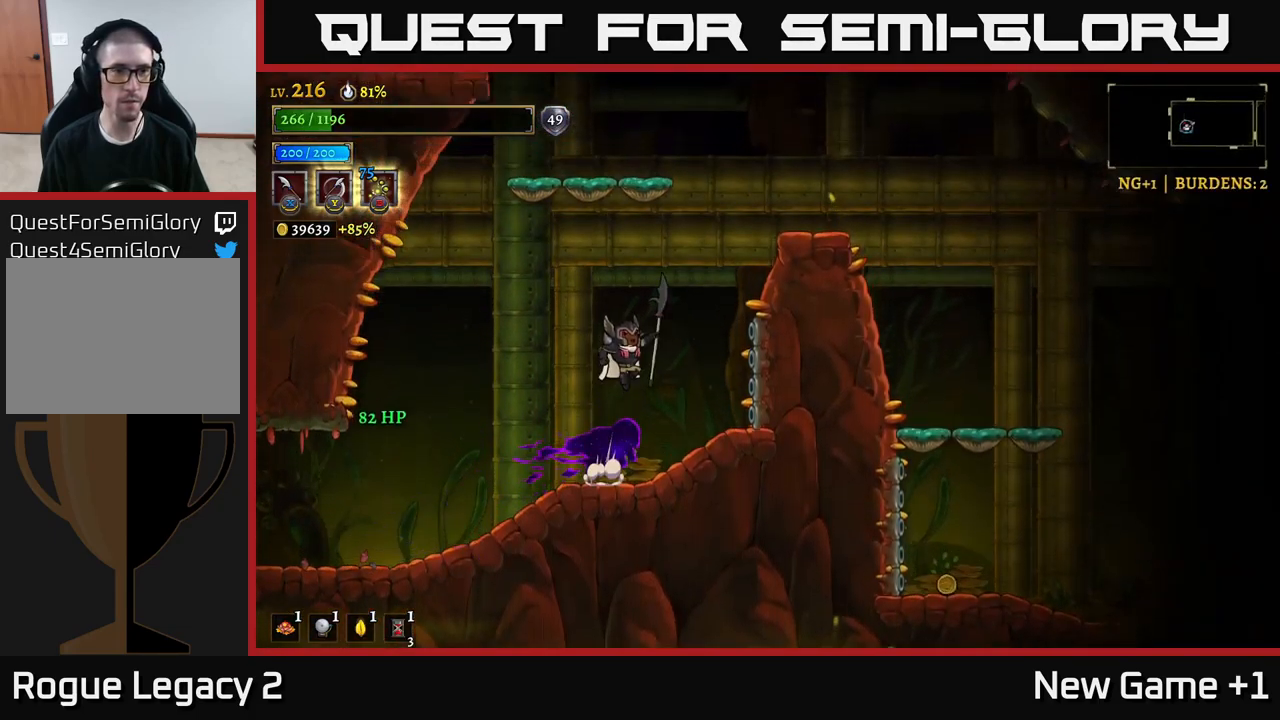
{"buttons": [], "left_stick": "right", "right_stick": "center", "events": [[17, "left_stick", "center"], [150, "A", "up"], [167, "left_stick", "right"], [200, "A", "down"], [500, "A", "up"]]}
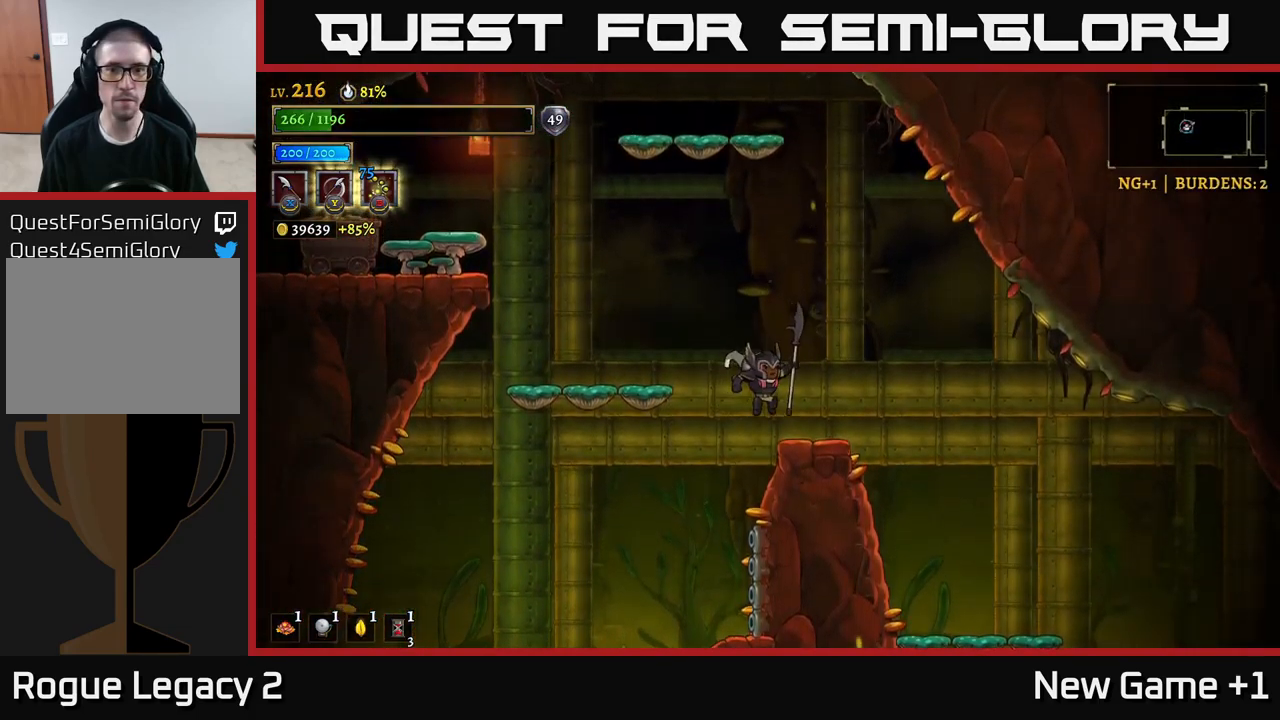
{"buttons": ["A"], "left_stick": "left", "right_stick": "center", "events": [[167, "left_stick", "center"], [233, "left_stick", "left"], [317, "A", "down"]]}
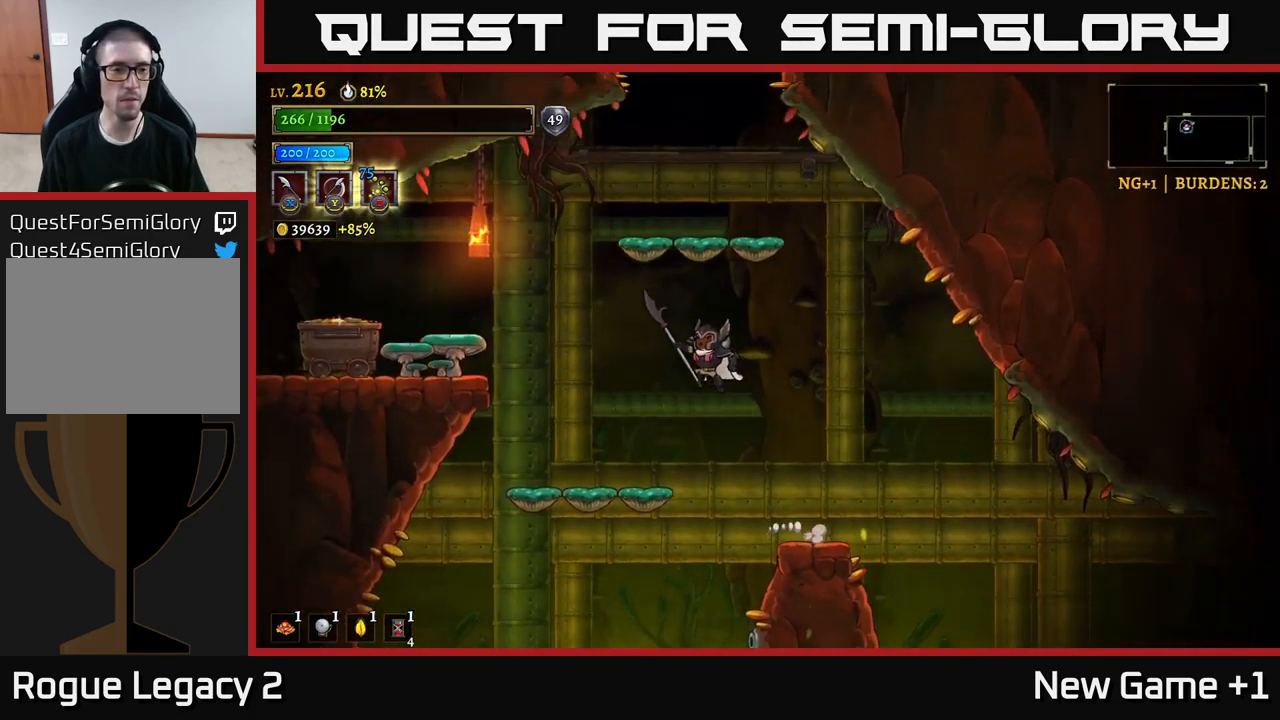
{"buttons": [], "left_stick": "left", "right_stick": "center", "events": [[83, "L2", "down"], [117, "A", "up"], [200, "X", "down"], [433, "X", "up"], [500, "L2", "up"]]}
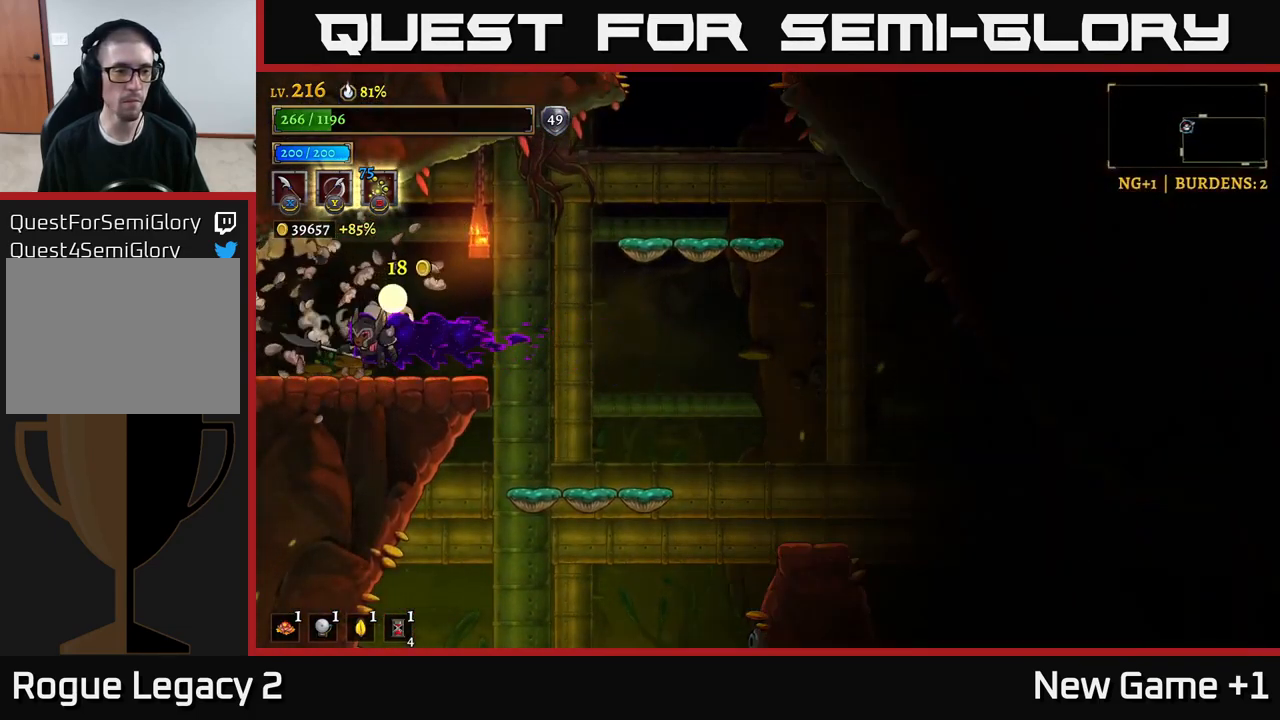
{"buttons": [], "left_stick": "right", "right_stick": "center", "events": [[100, "left_stick", "center"], [167, "left_stick", "left"], [333, "left_stick", "right"]]}
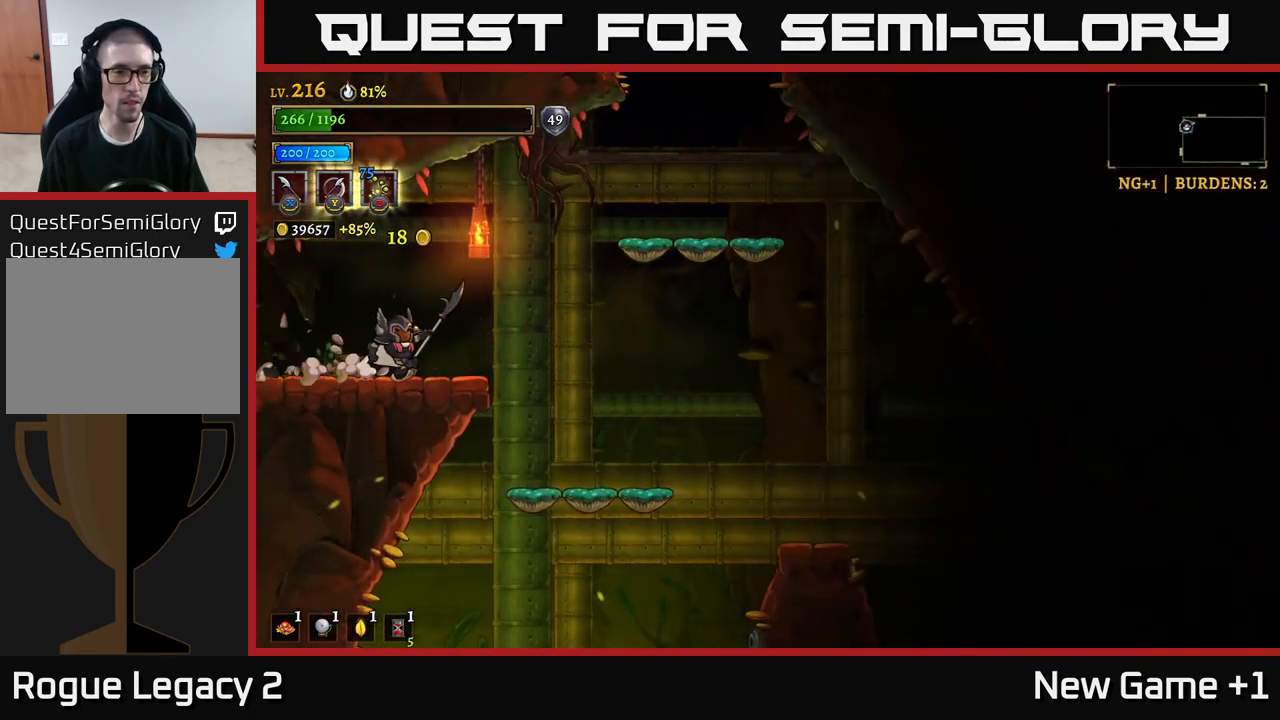
{"buttons": [], "left_stick": "right", "right_stick": "center", "events": [[200, "A", "down"], [467, "A", "up"]]}
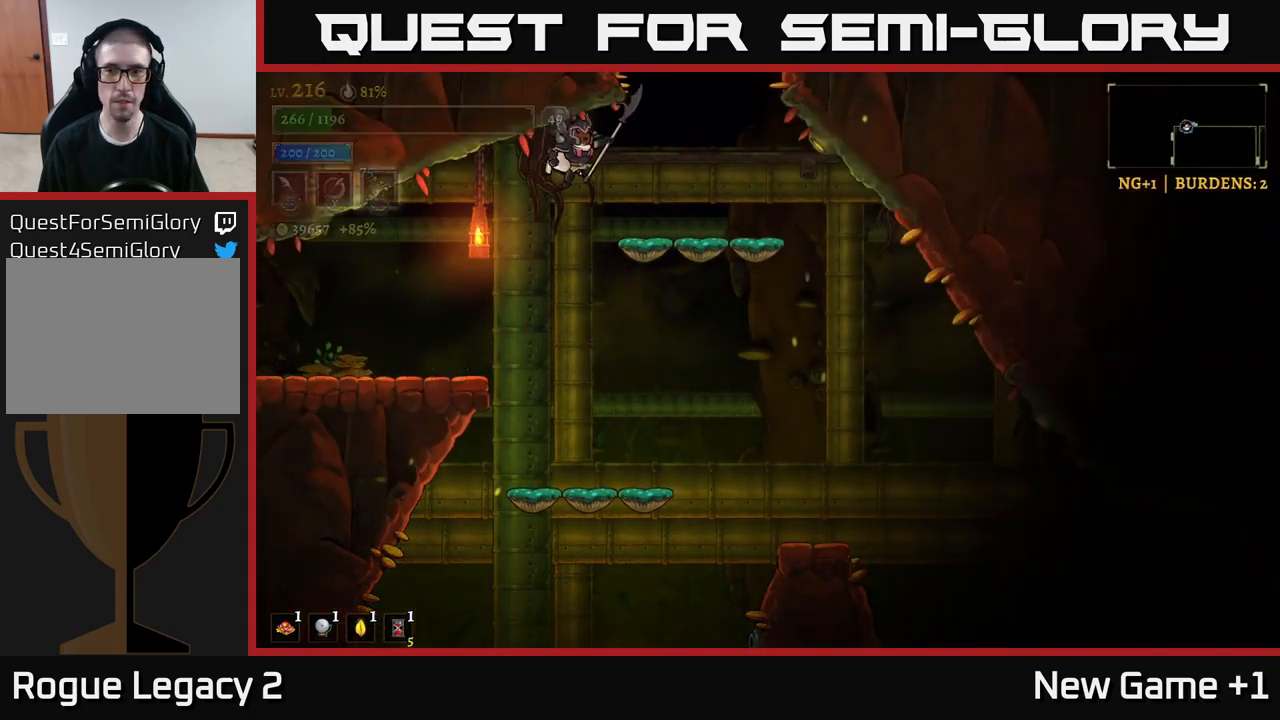
{"buttons": ["A"], "left_stick": "center", "right_stick": "center", "events": [[333, "A", "down"], [350, "left_stick", "center"]]}
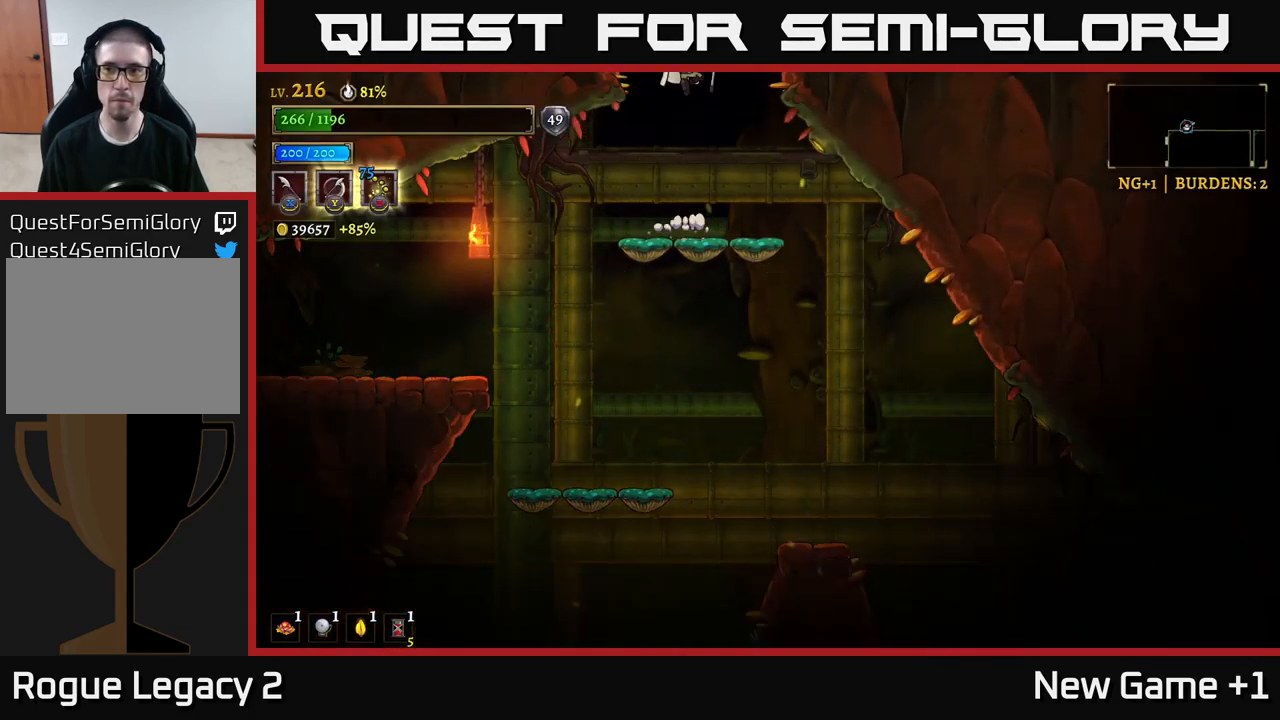
{"buttons": [], "left_stick": "center", "right_stick": "center", "events": [[250, "A", "up"]]}
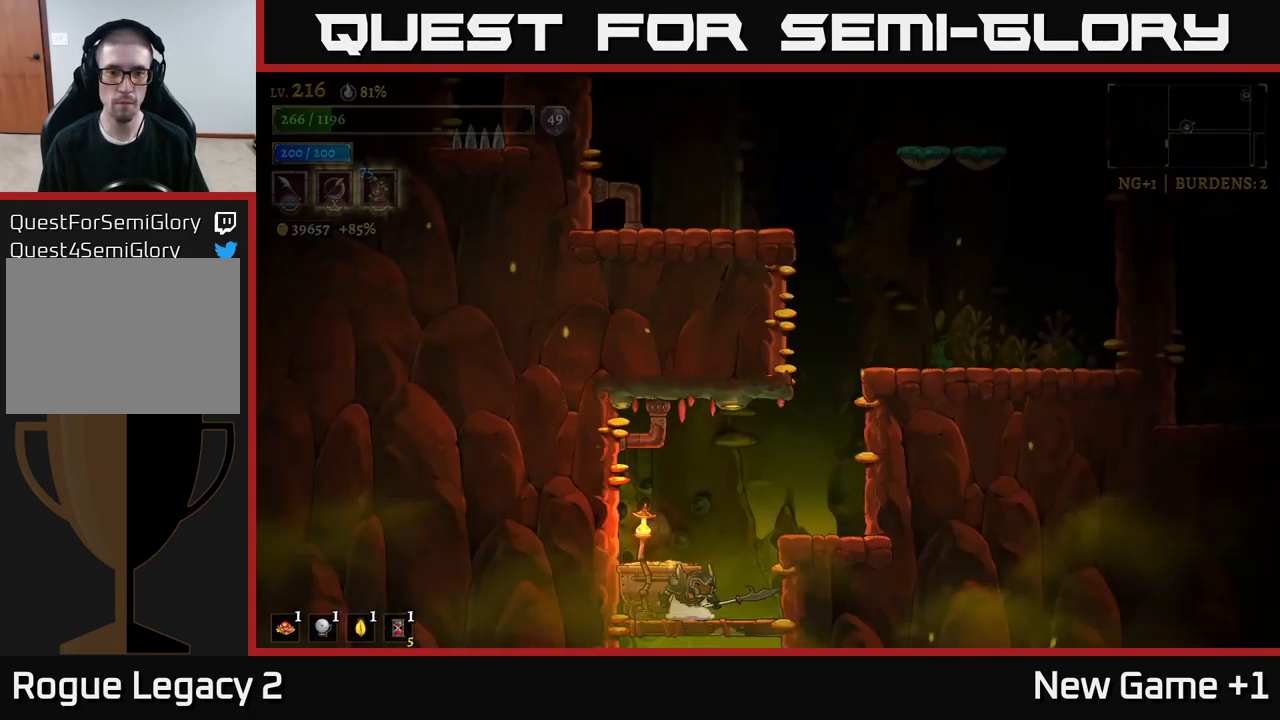
{"buttons": ["A"], "left_stick": "right", "right_stick": "center", "events": [[50, "left_stick", "right"], [200, "left_stick", "left"], [234, "X", "down"], [334, "A", "down"], [384, "X", "up"], [400, "left_stick", "up-right"], [450, "left_stick", "right"]]}
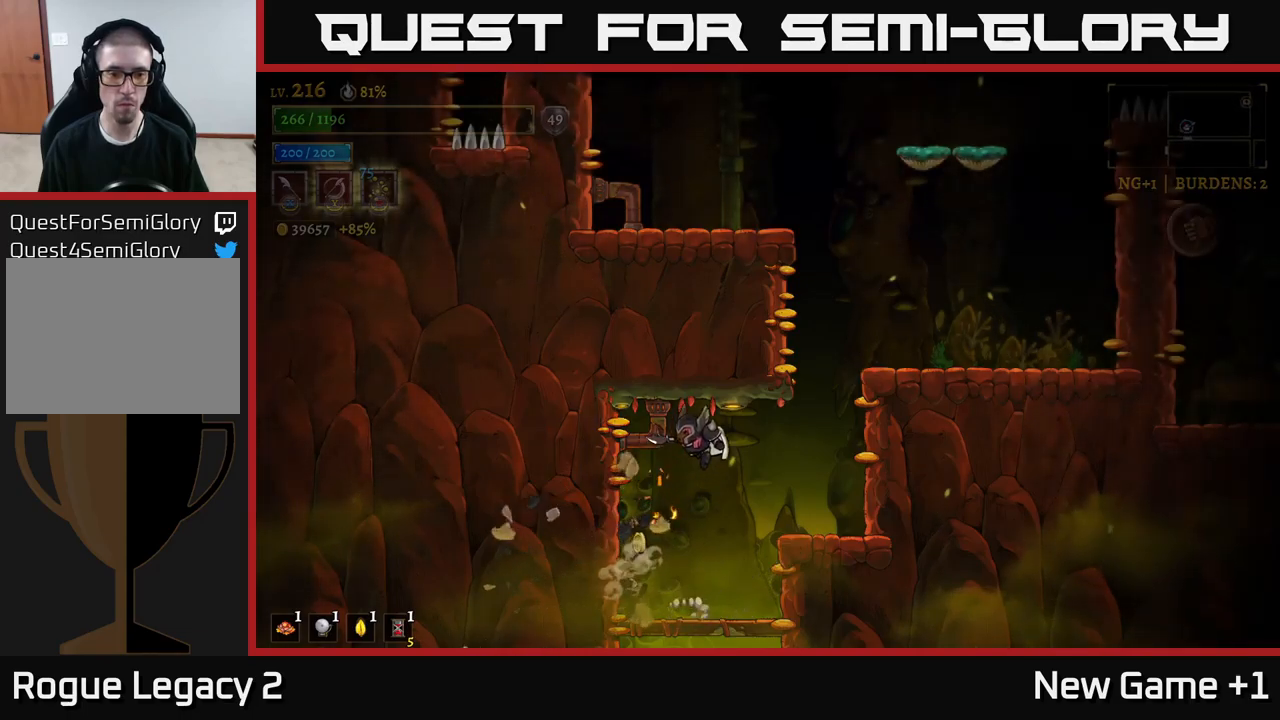
{"buttons": [], "left_stick": "center", "right_stick": "center", "events": [[200, "A", "up"], [350, "left_stick", "center"]]}
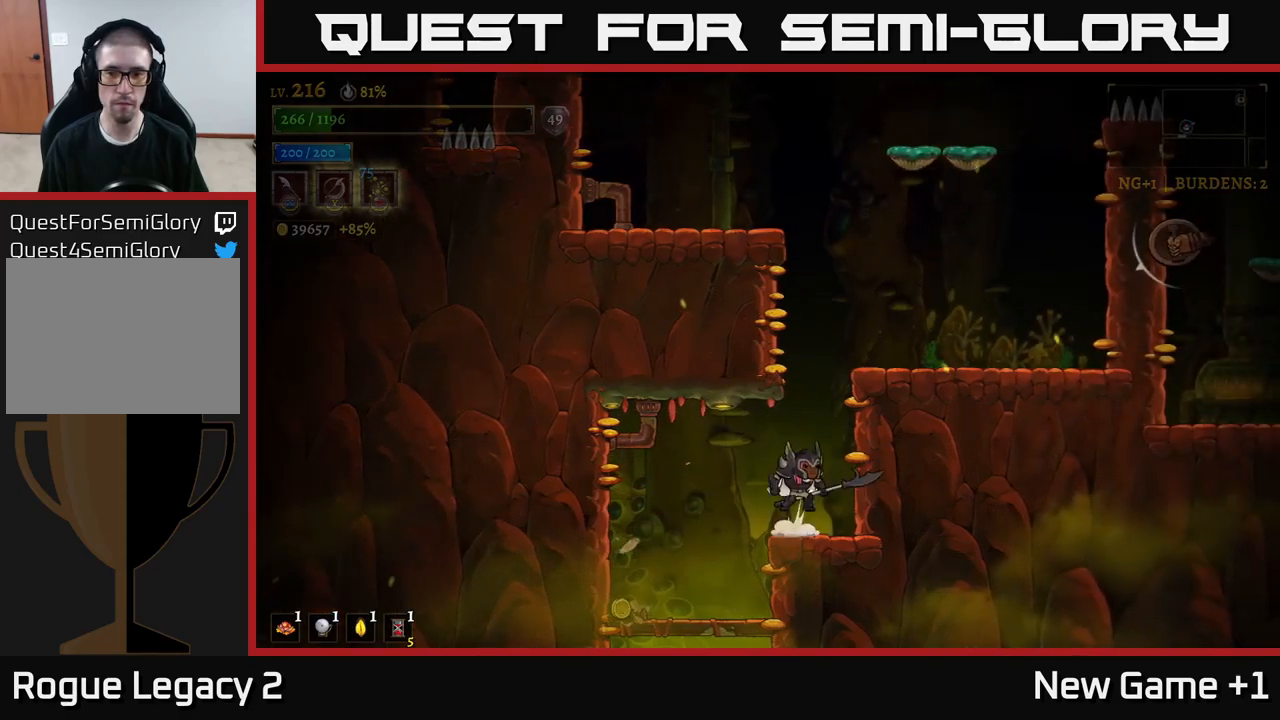
{"buttons": [], "left_stick": "center", "right_stick": "center", "events": [[34, "A", "down"], [34, "left_stick", "right"], [300, "A", "up"], [367, "left_stick", "center"]]}
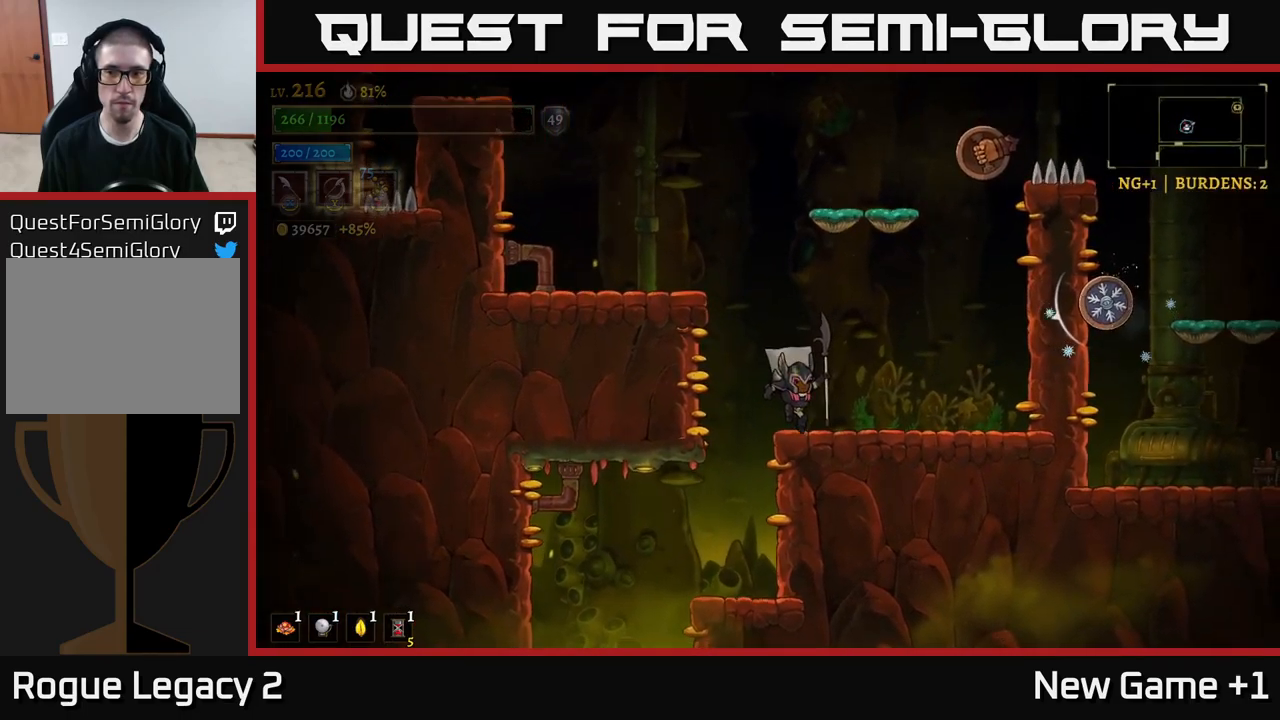
{"buttons": ["L2"], "left_stick": "left", "right_stick": "center", "events": [[34, "left_stick", "right"], [117, "A", "down"], [234, "R2", "down"], [250, "X", "down"], [267, "A", "up"], [300, "R2", "up"], [317, "left_stick", "left"], [350, "X", "up"], [450, "L2", "down"]]}
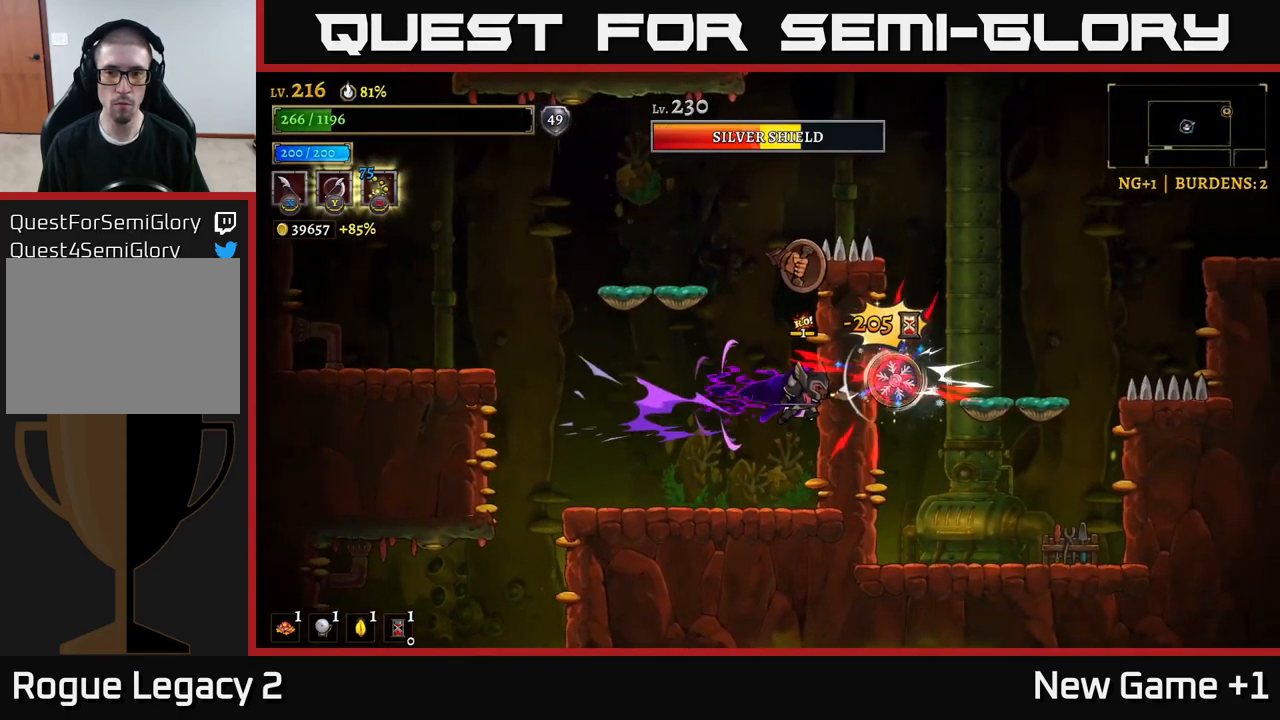
{"buttons": [], "left_stick": "left", "right_stick": "center", "events": [[134, "L2", "up"]]}
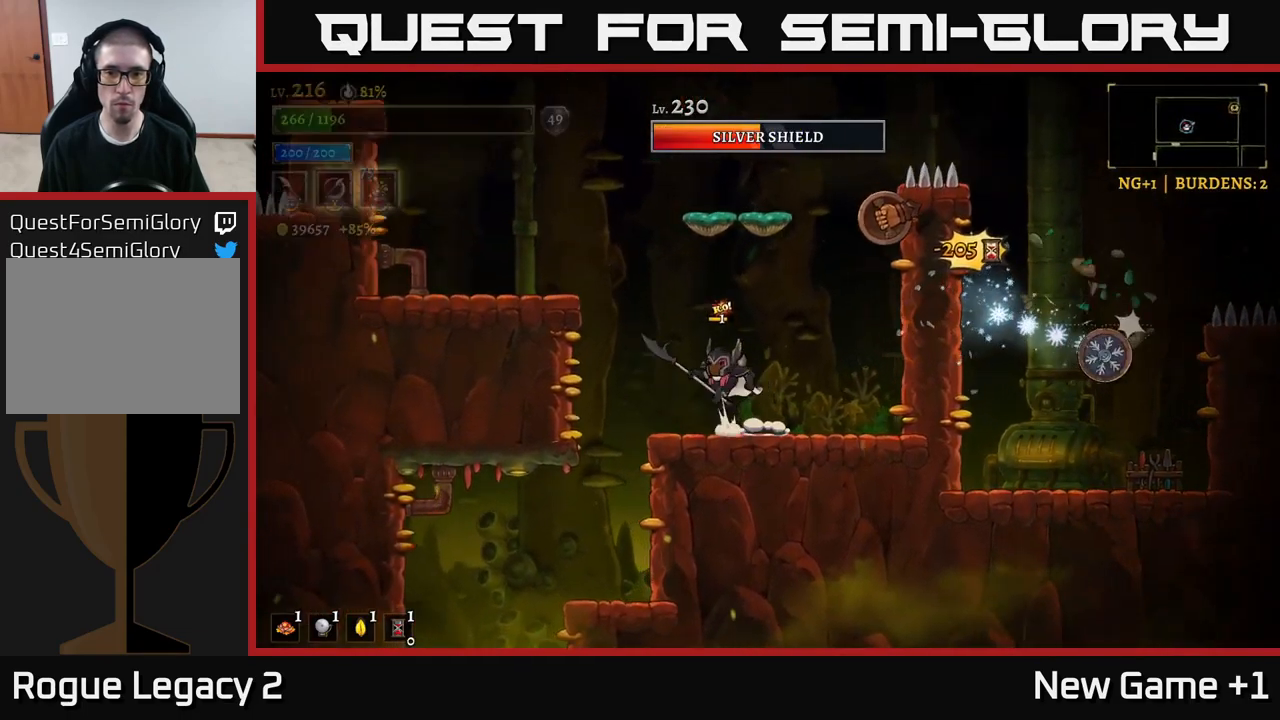
{"buttons": [], "left_stick": "center", "right_stick": "center", "events": [[17, "A", "down"], [134, "left_stick", "right"], [167, "X", "down"], [267, "left_stick", "center"], [300, "X", "up"], [400, "A", "up"]]}
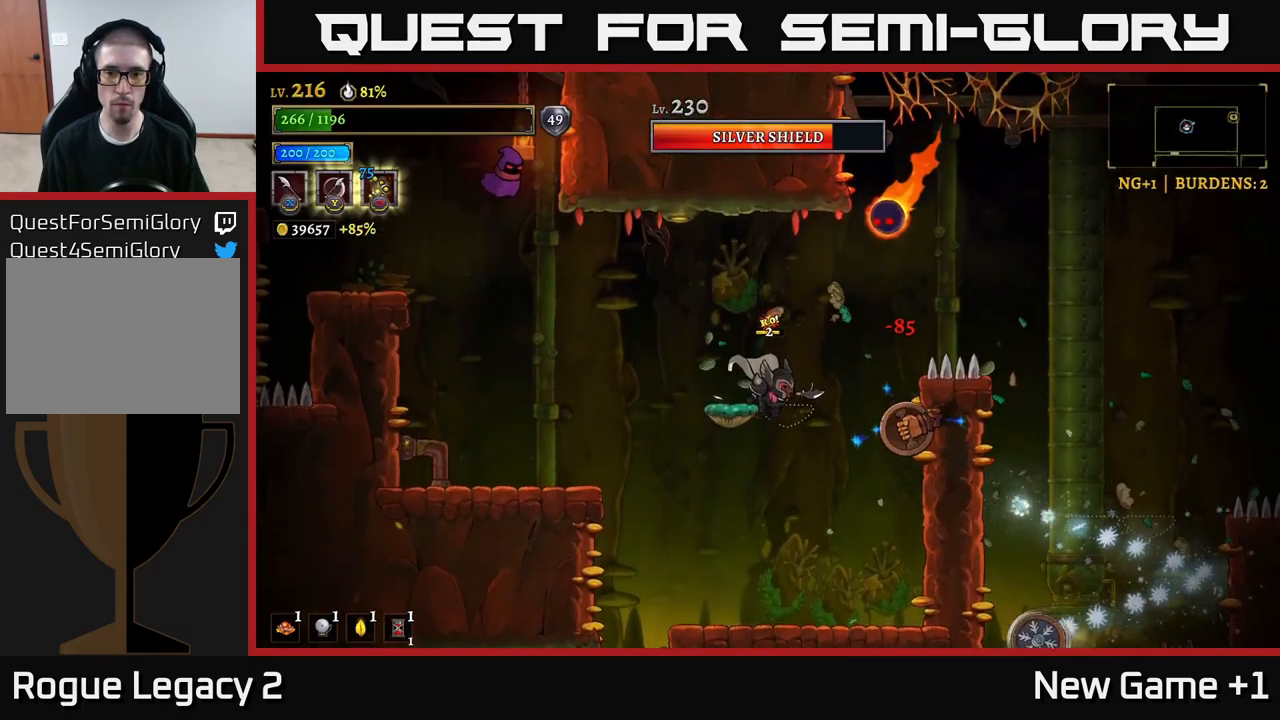
{"buttons": [], "left_stick": "center", "right_stick": "center", "events": [[34, "X", "down"], [200, "X", "up"]]}
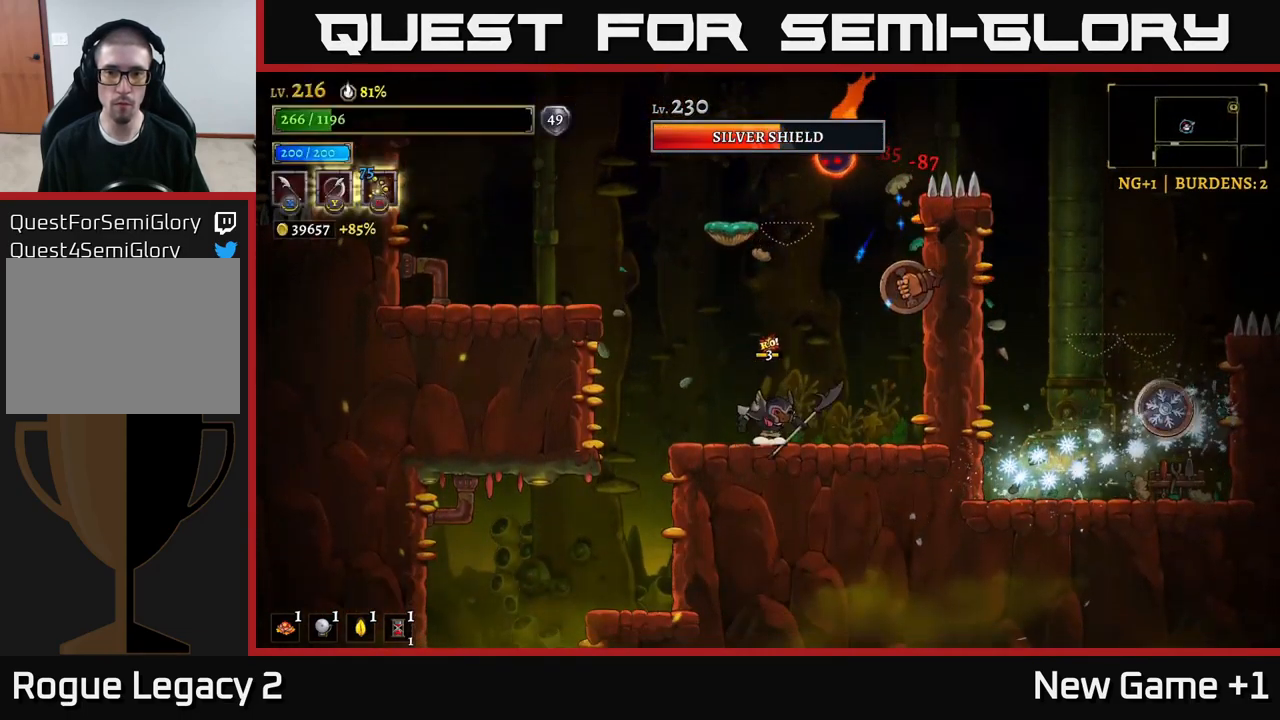
{"buttons": [], "left_stick": "left", "right_stick": "center", "events": [[84, "A", "down"], [150, "X", "down"], [167, "left_stick", "right"], [200, "A", "up"], [217, "X", "up"], [234, "left_stick", "up"], [417, "left_stick", "left"]]}
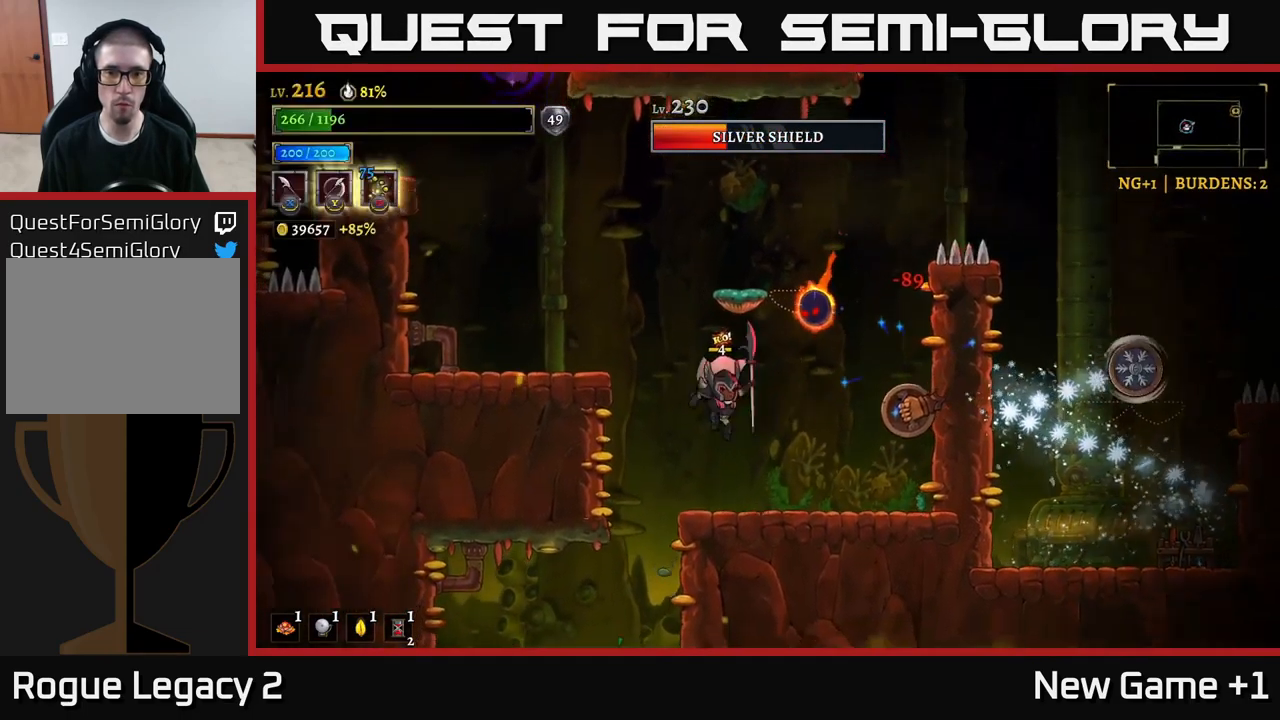
{"buttons": ["A"], "left_stick": "center", "right_stick": "center", "events": [[217, "left_stick", "right"], [267, "A", "down"], [300, "X", "down"], [334, "left_stick", "center"], [484, "X", "up"]]}